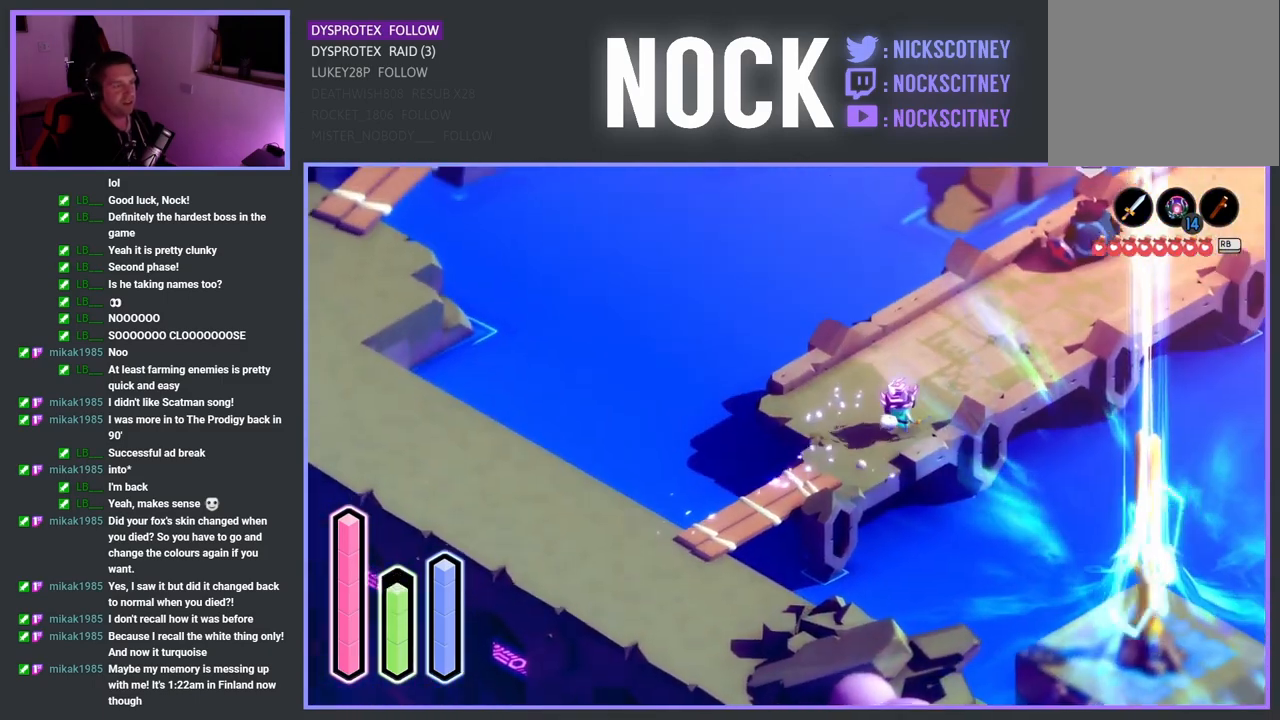
Gameplay with a controller (PlayStation layout); each line is a JSON object with the inputs held at the frame after it. "events" lists button and stick changes between this image and that frame as [ms after this image, input, new state], when the widget could be followed in between.
{"buttons": [], "left_stick": "up-right", "right_stick": "center", "events": []}
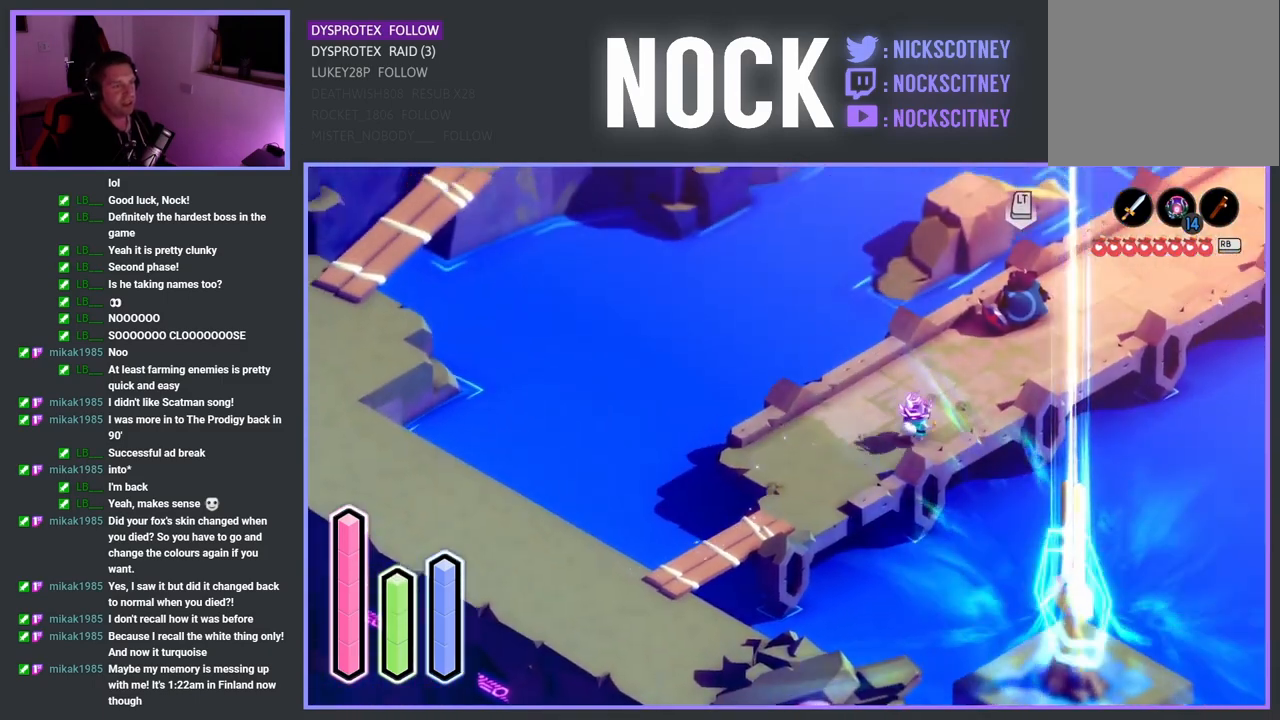
{"buttons": [], "left_stick": "up-right", "right_stick": "center", "events": []}
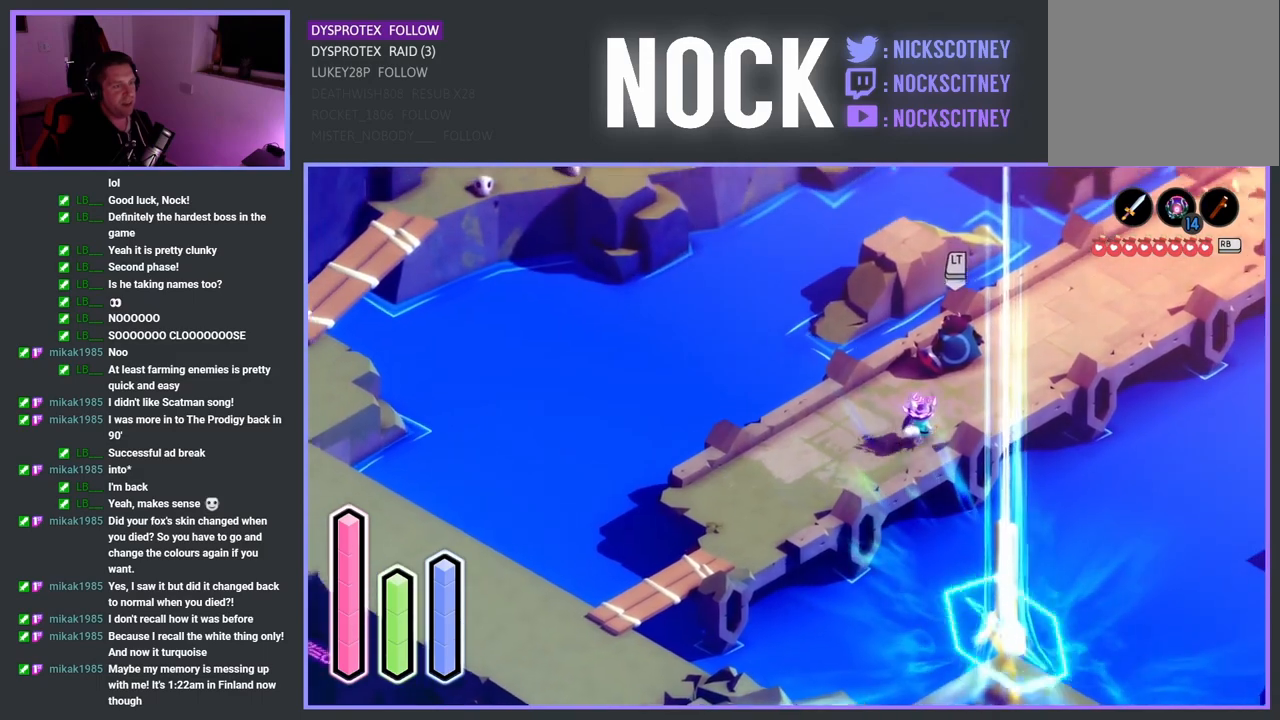
{"buttons": ["SQUARE"], "left_stick": "up", "right_stick": "center", "events": [[383, "left_stick", "up"], [467, "SQUARE", "down"]]}
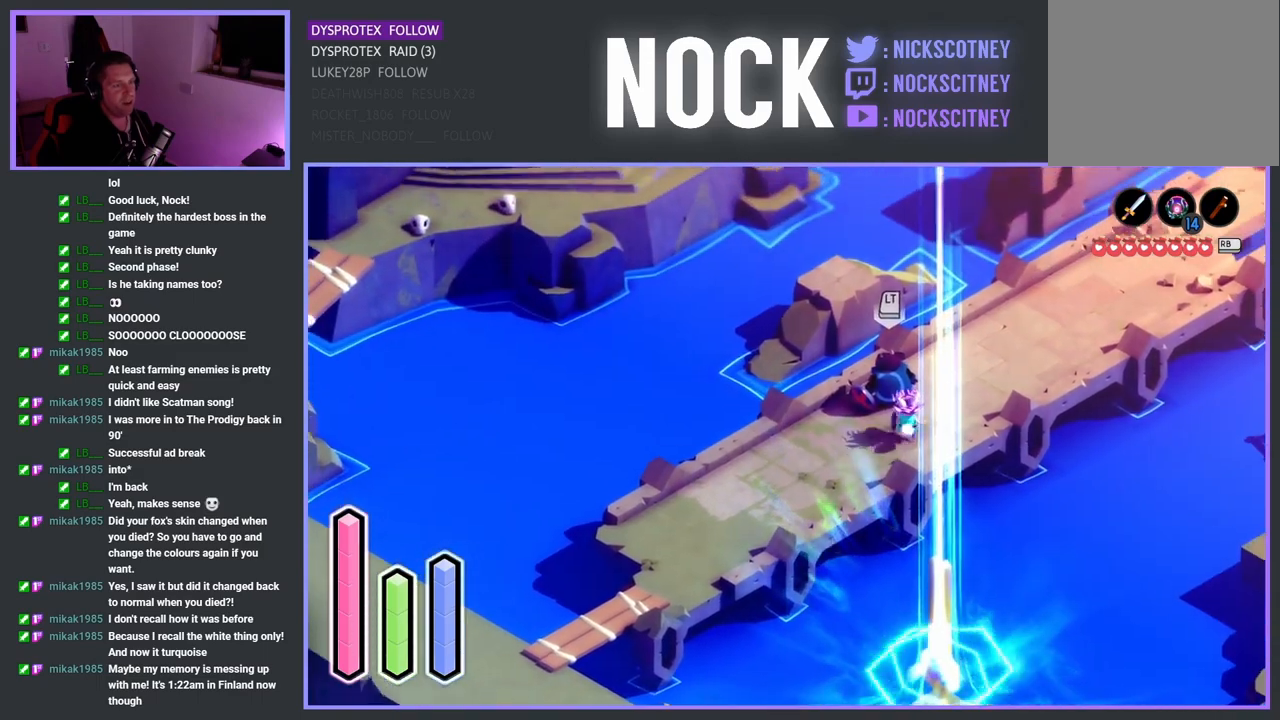
{"buttons": [], "left_stick": "up", "right_stick": "center", "events": [[117, "SQUARE", "up"], [183, "SQUARE", "down"], [317, "SQUARE", "up"], [383, "SQUARE", "down"], [483, "SQUARE", "up"]]}
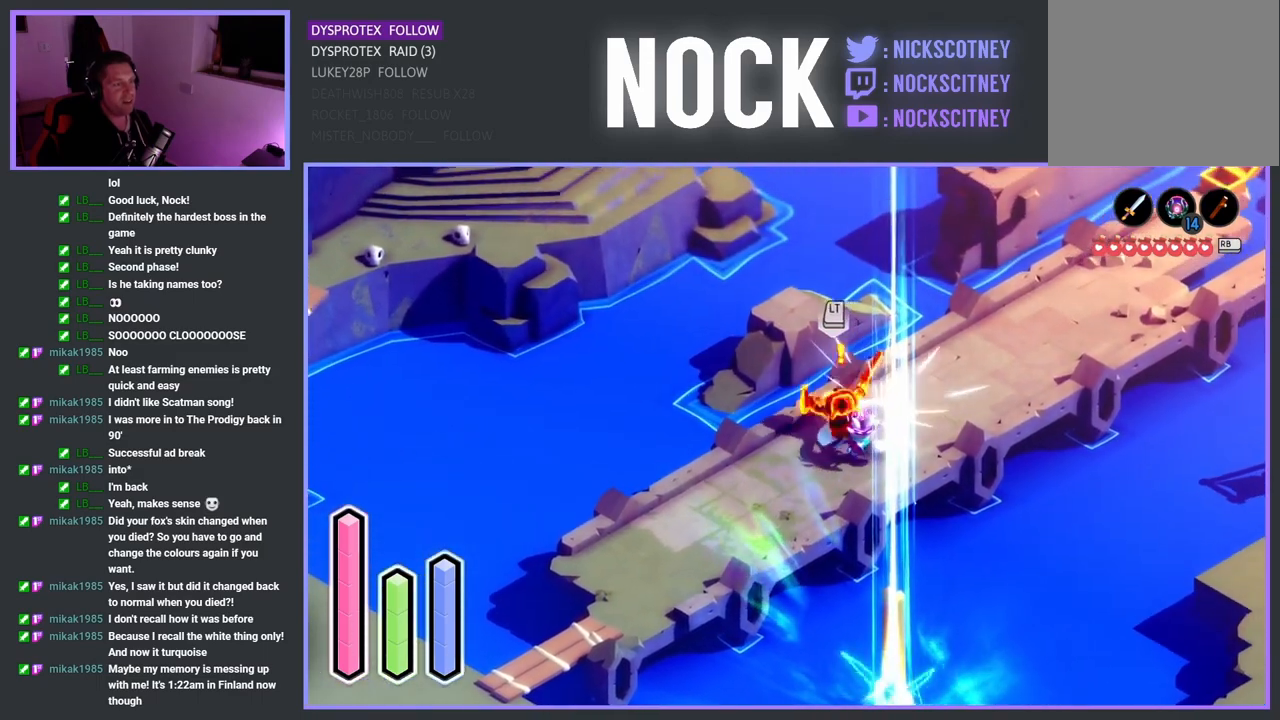
{"buttons": [], "left_stick": "center", "right_stick": "center", "events": [[50, "SQUARE", "down"], [67, "left_stick", "center"], [150, "SQUARE", "up"], [217, "SQUARE", "down"], [367, "SQUARE", "up"]]}
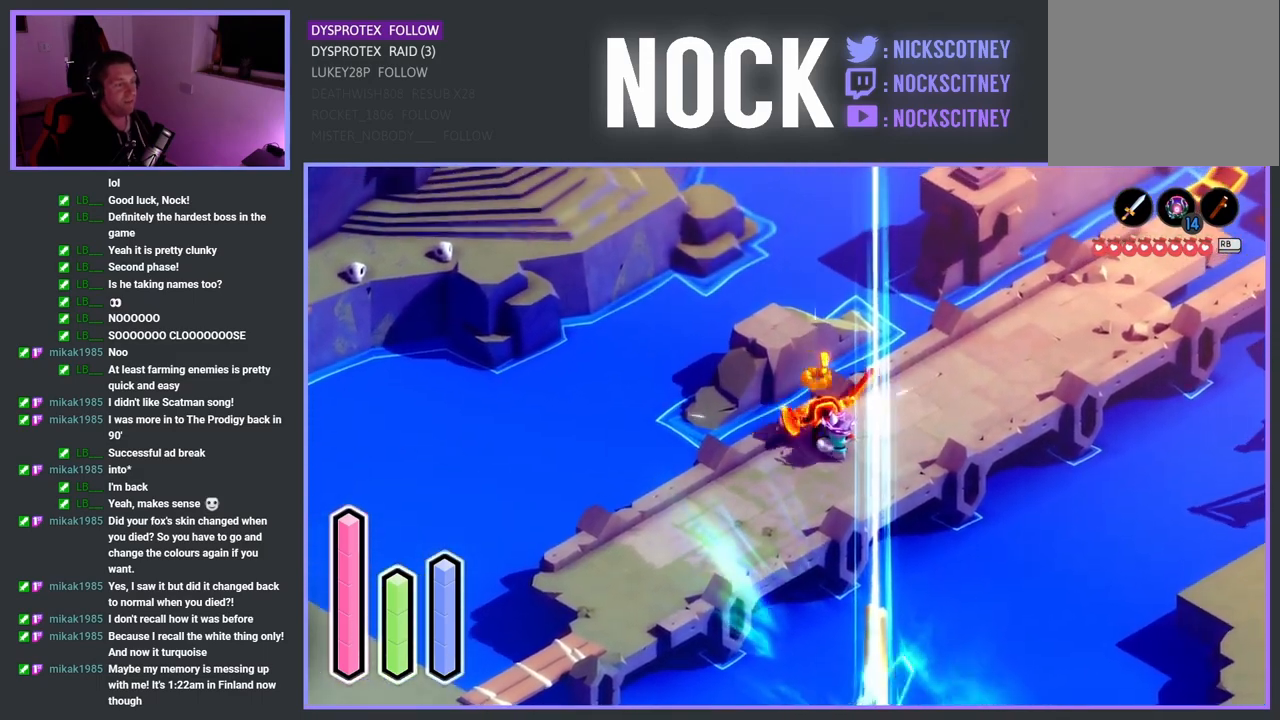
{"buttons": [], "left_stick": "left", "right_stick": "center", "events": [[417, "left_stick", "left"]]}
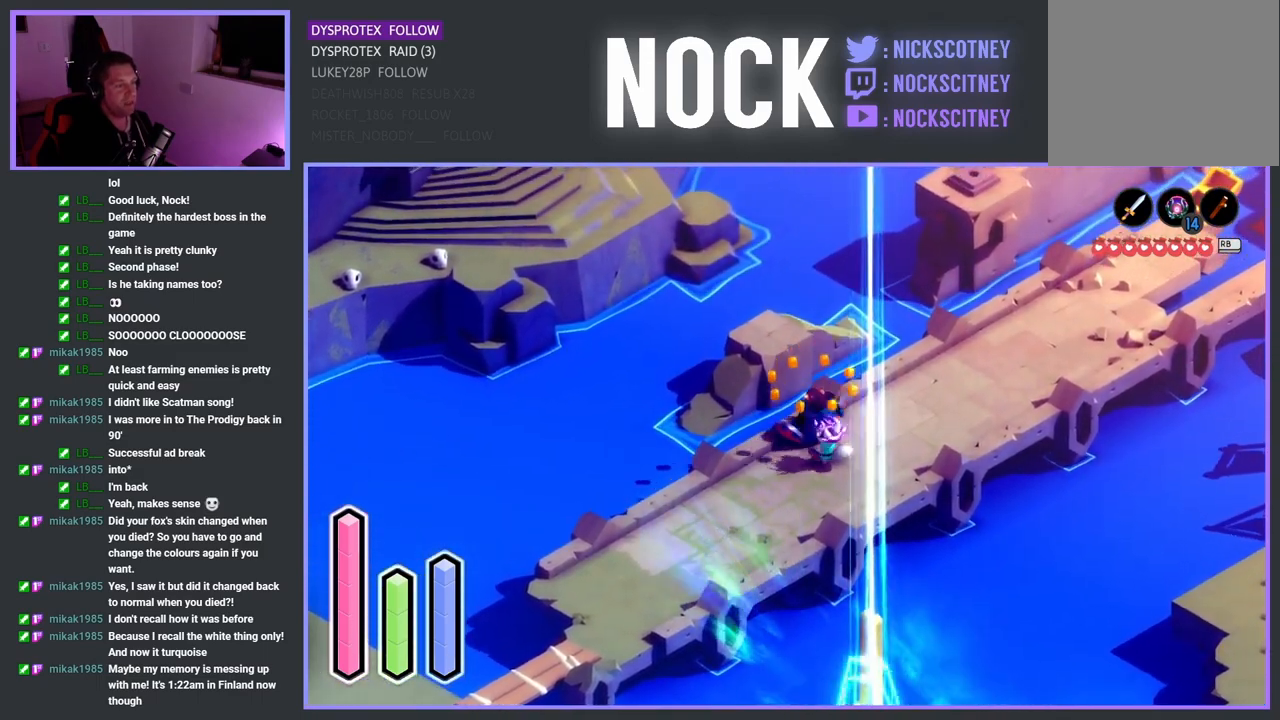
{"buttons": [], "left_stick": "up-right", "right_stick": "center", "events": [[167, "left_stick", "center"], [400, "left_stick", "up-right"]]}
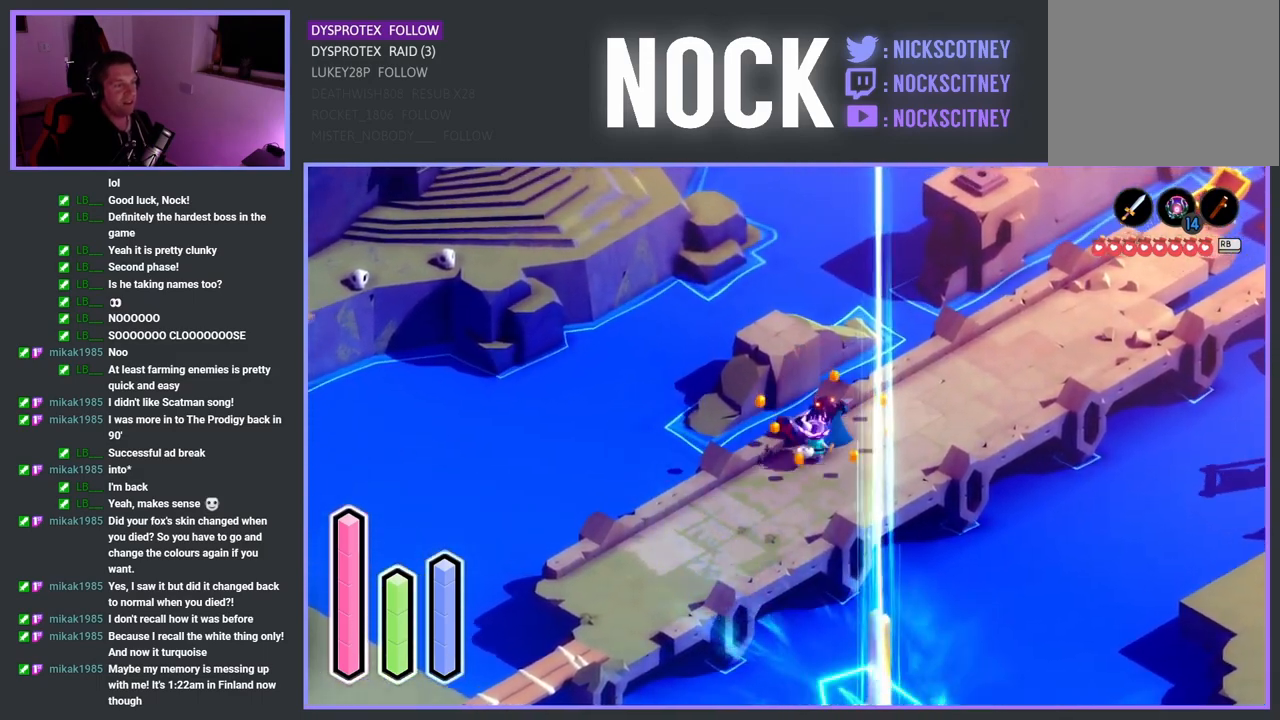
{"buttons": [], "left_stick": "up-right", "right_stick": "center", "events": [[83, "CROSS", "down"], [350, "CROSS", "up"]]}
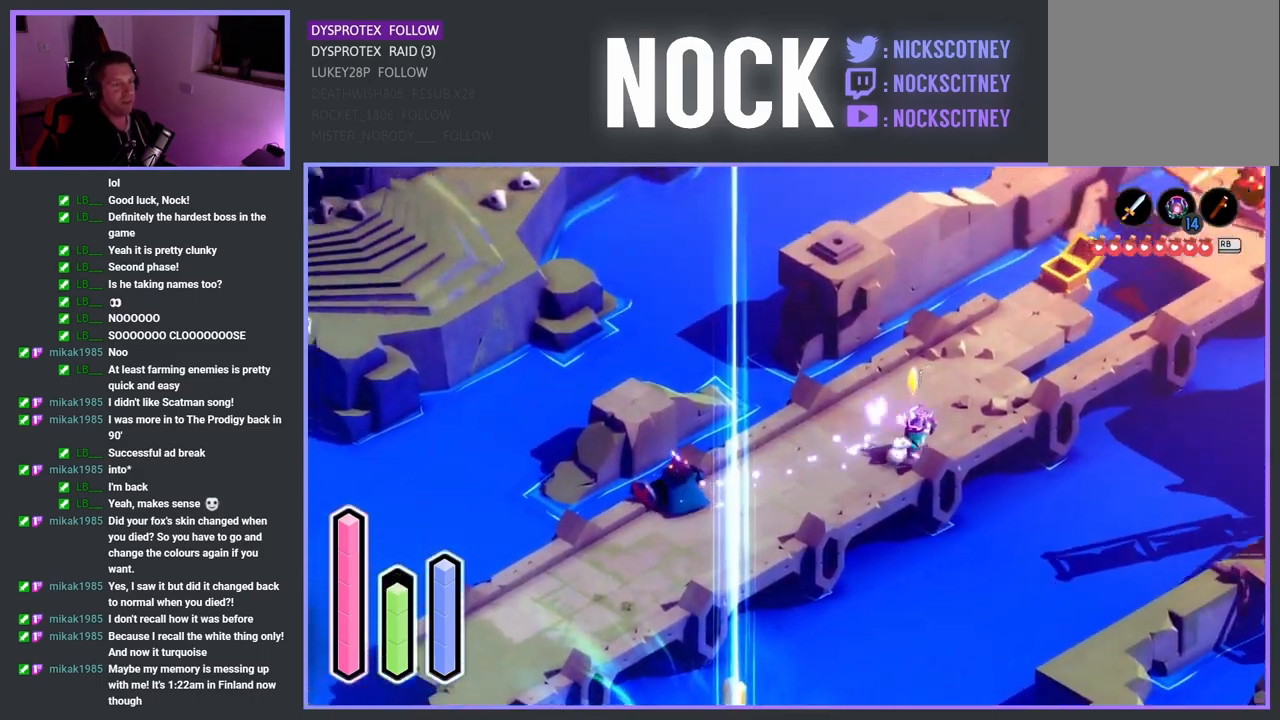
{"buttons": [], "left_stick": "up-right", "right_stick": "center", "events": [[300, "CROSS", "down"], [500, "CROSS", "up"]]}
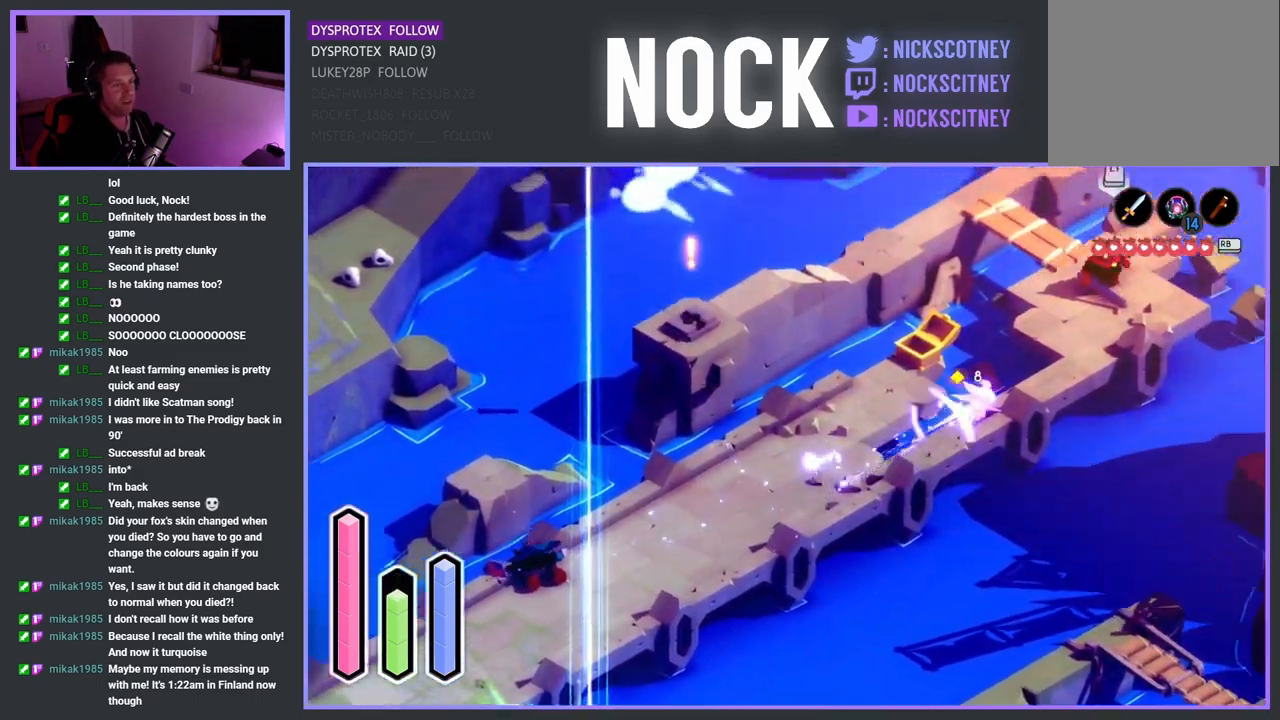
{"buttons": ["SQUARE"], "left_stick": "up-left", "right_stick": "center", "events": [[167, "CROSS", "down"], [350, "CROSS", "up"], [467, "SQUARE", "down"], [483, "left_stick", "up-left"]]}
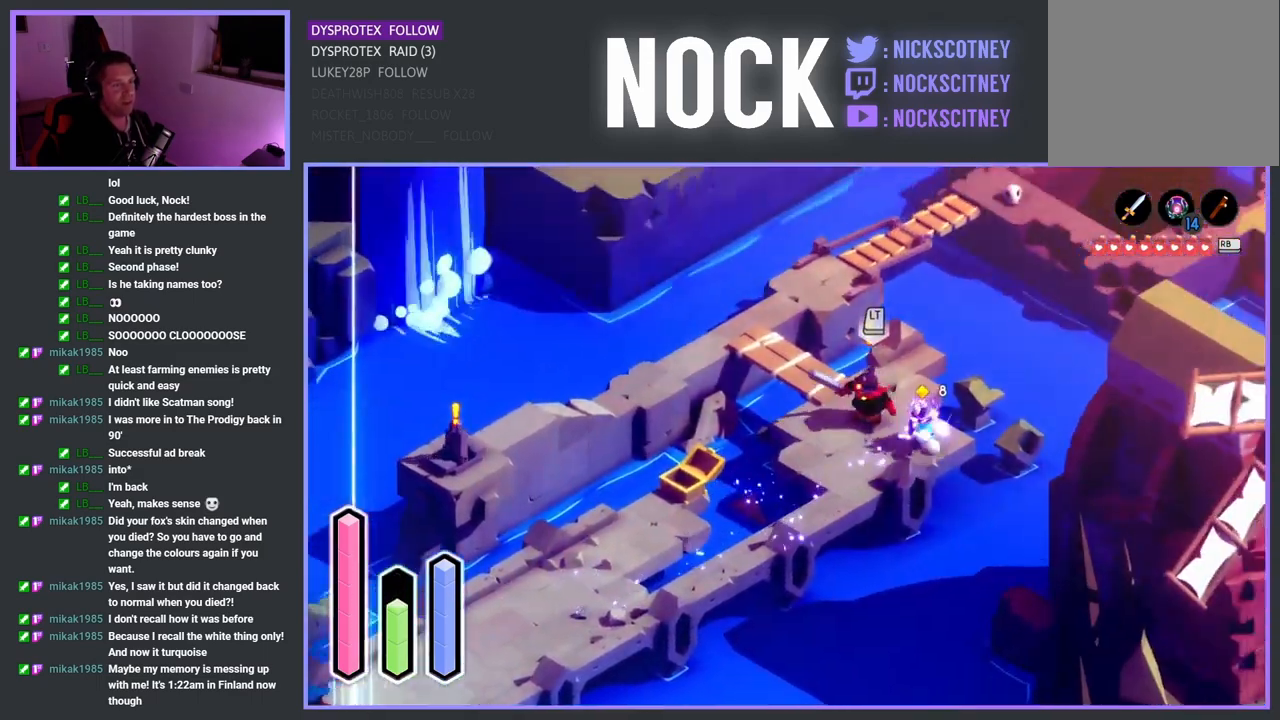
{"buttons": [], "left_stick": "center", "right_stick": "center", "events": [[100, "SQUARE", "up"], [183, "SQUARE", "down"], [333, "SQUARE", "up"], [367, "SQUARE", "down"], [483, "SQUARE", "up"], [483, "left_stick", "center"]]}
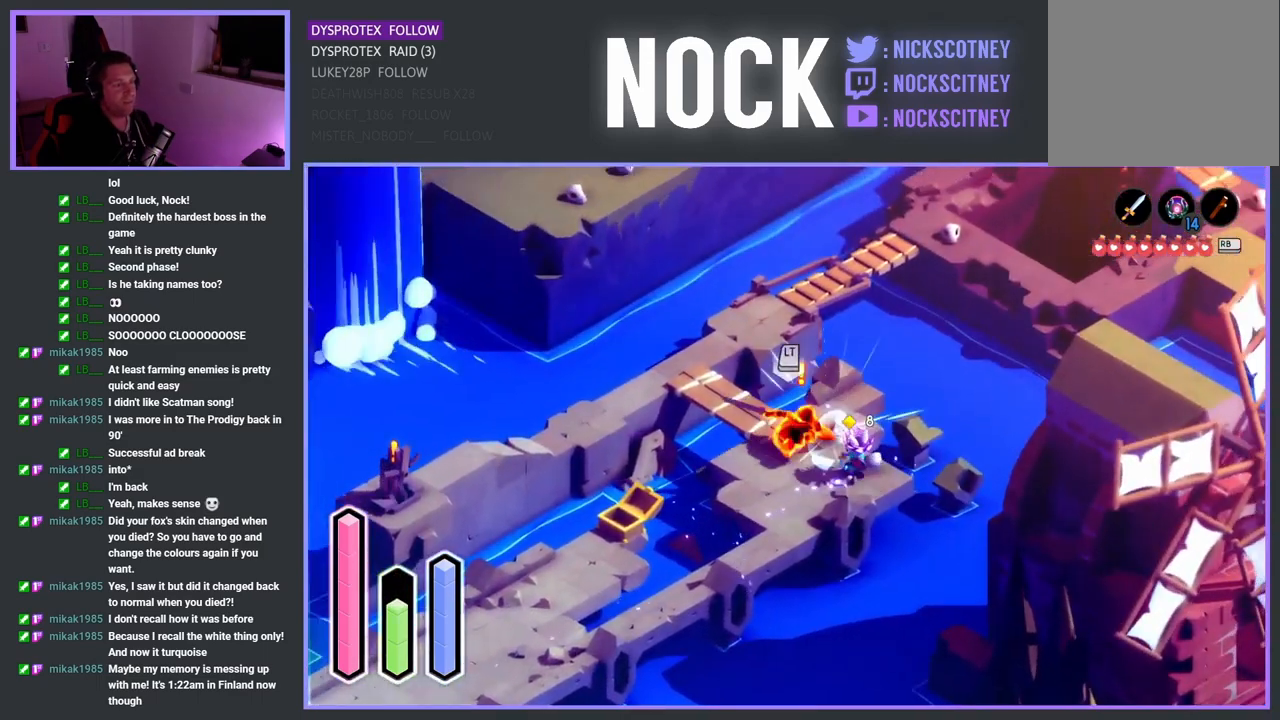
{"buttons": [], "left_stick": "left", "right_stick": "center", "events": [[83, "SQUARE", "down"], [167, "left_stick", "left"], [200, "SQUARE", "up"], [283, "SQUARE", "down"], [417, "SQUARE", "up"]]}
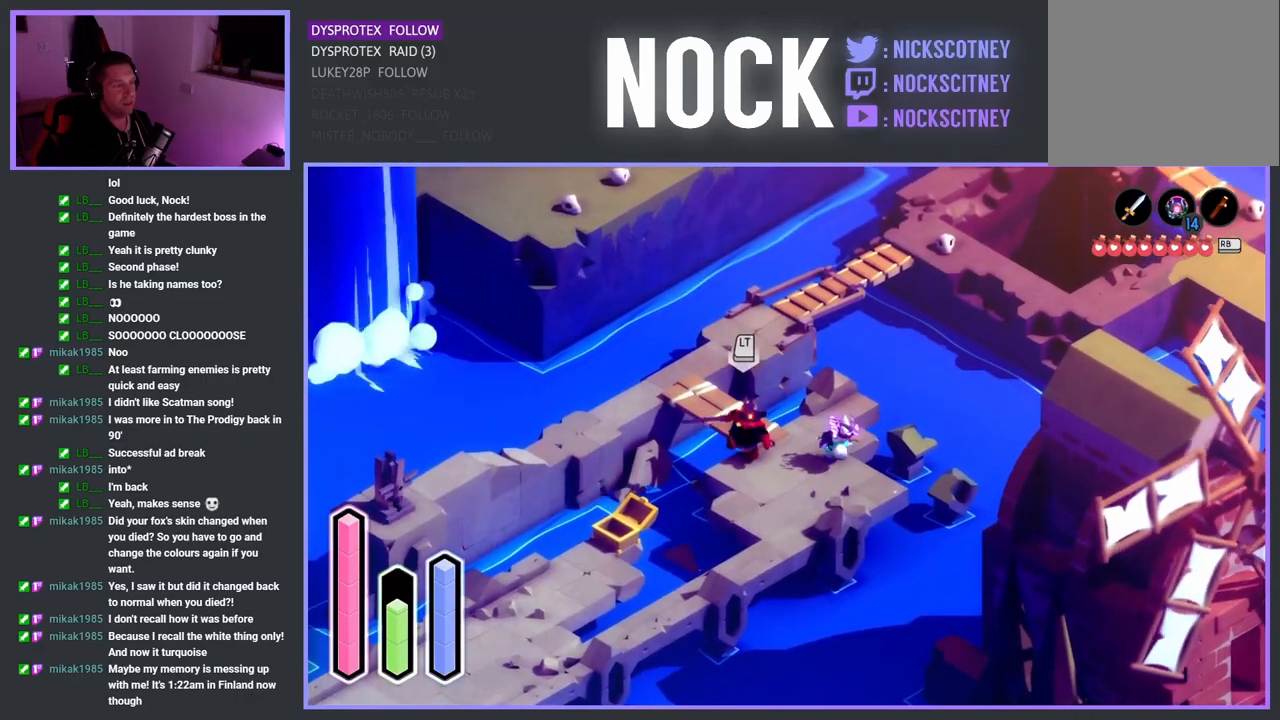
{"buttons": [], "left_stick": "up-left", "right_stick": "center", "events": [[100, "SQUARE", "down"], [267, "left_stick", "up-left"], [317, "SQUARE", "up"], [383, "SQUARE", "down"], [450, "SQUARE", "up"]]}
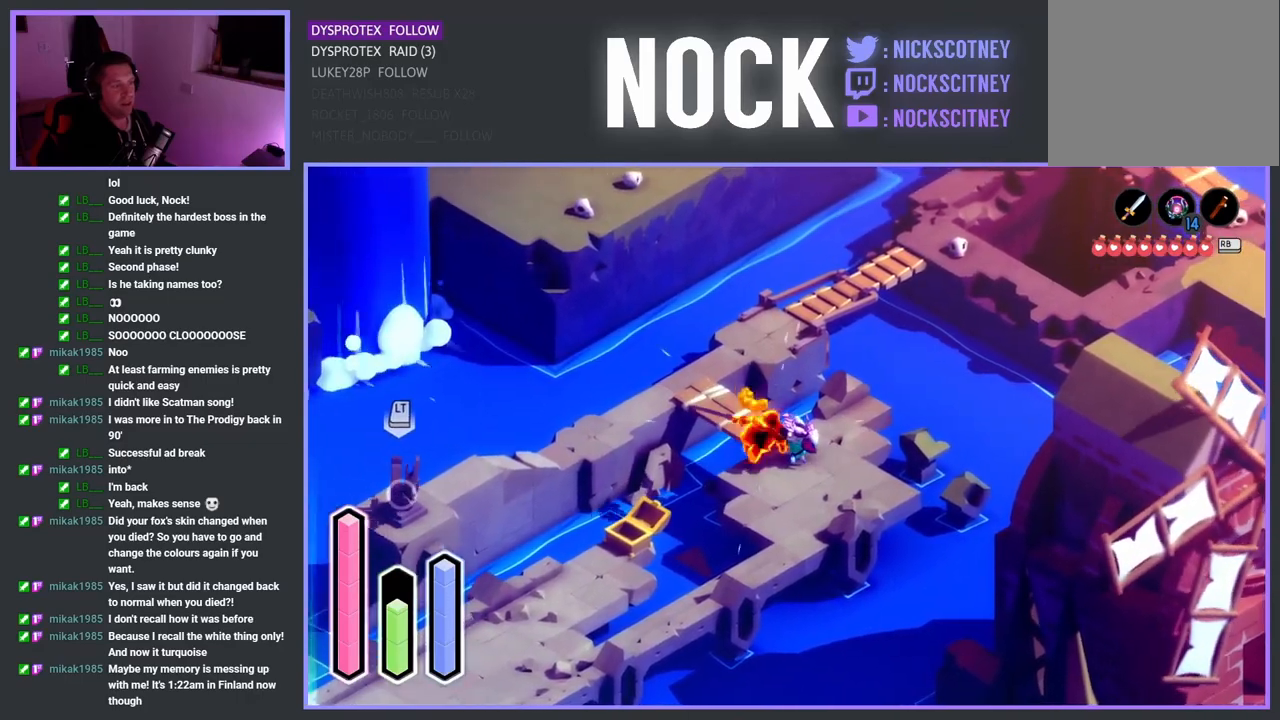
{"buttons": [], "left_stick": "up-right", "right_stick": "center", "events": [[150, "CROSS", "down"], [350, "CROSS", "up"], [500, "left_stick", "up-right"]]}
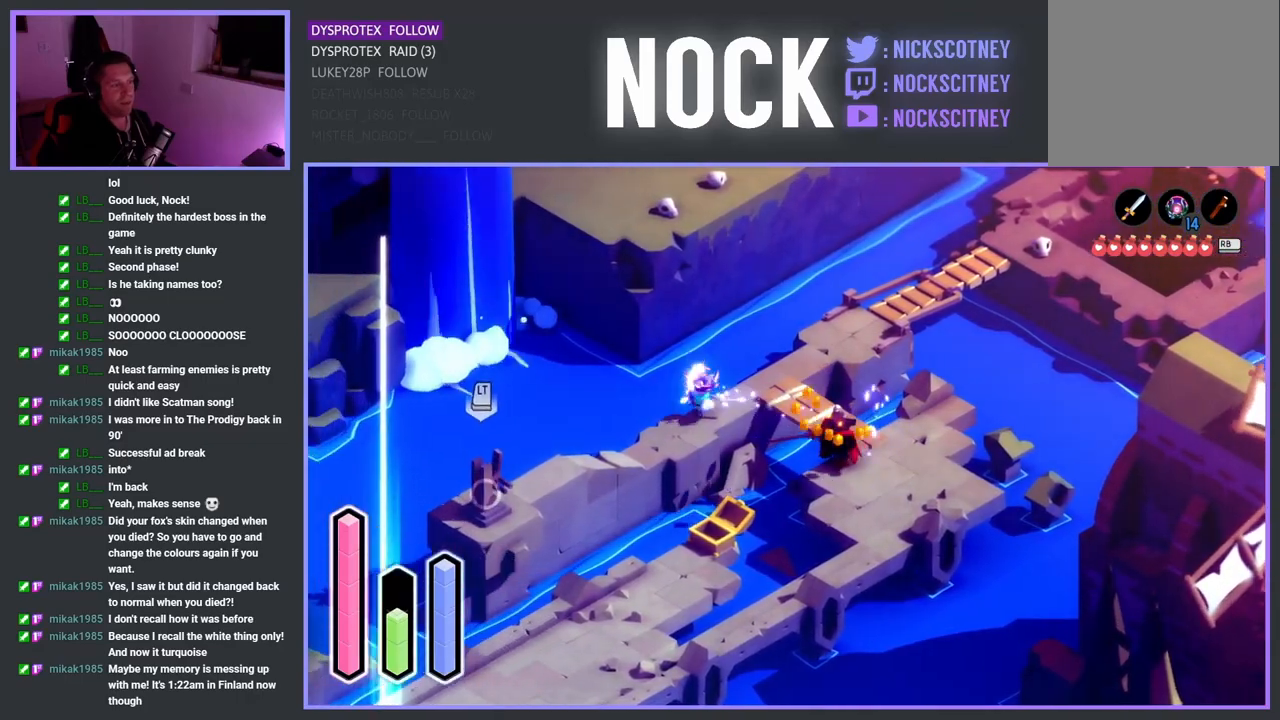
{"buttons": [], "left_stick": "up-right", "right_stick": "center", "events": [[183, "CROSS", "down"], [433, "CROSS", "up"]]}
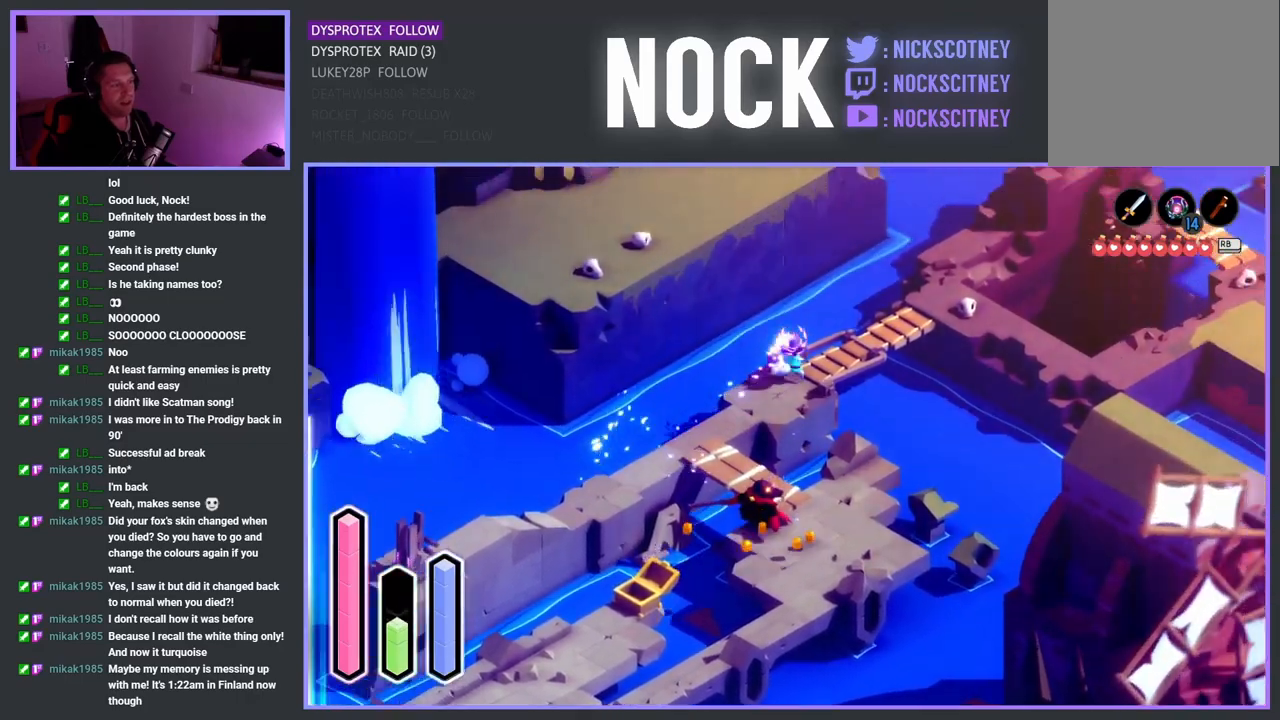
{"buttons": [], "left_stick": "up-right", "right_stick": "center", "events": [[17, "CROSS", "down"], [183, "CROSS", "up"]]}
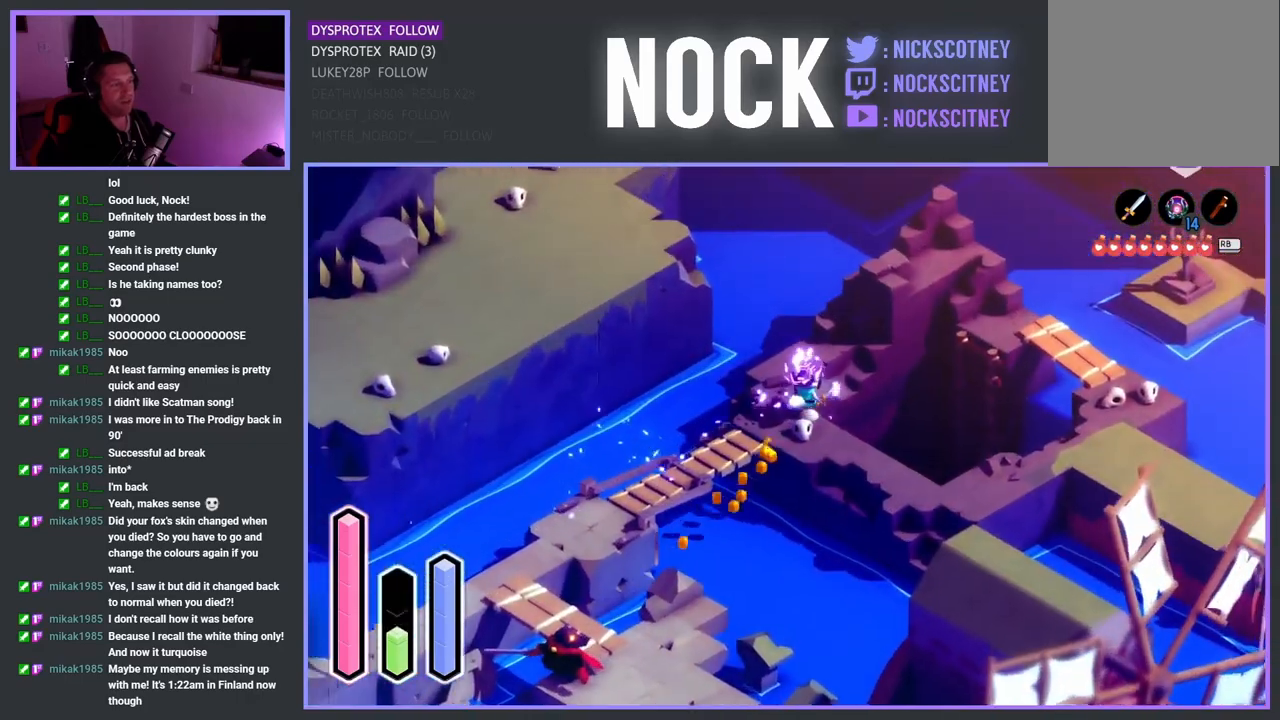
{"buttons": [], "left_stick": "down-right", "right_stick": "center", "events": [[400, "left_stick", "down-right"]]}
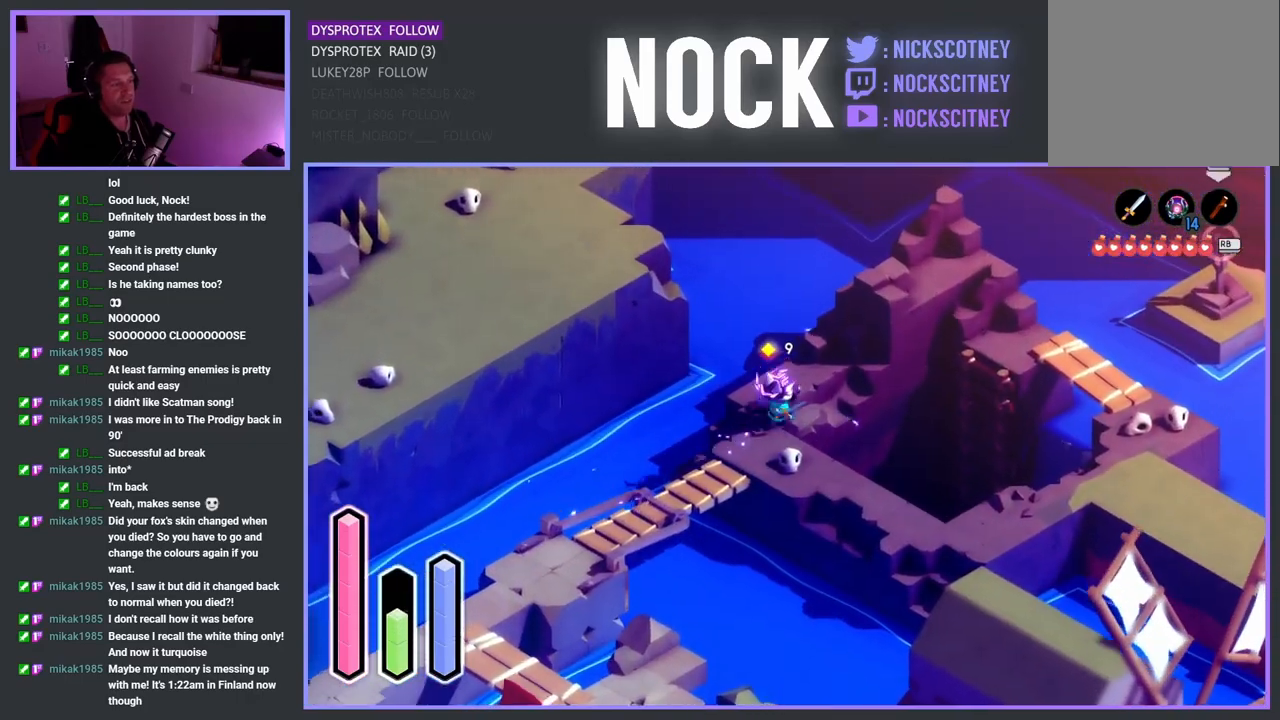
{"buttons": [], "left_stick": "down-right", "right_stick": "center", "events": [[17, "left_stick", "down"], [200, "left_stick", "down-right"], [300, "CROSS", "down"], [483, "CROSS", "up"]]}
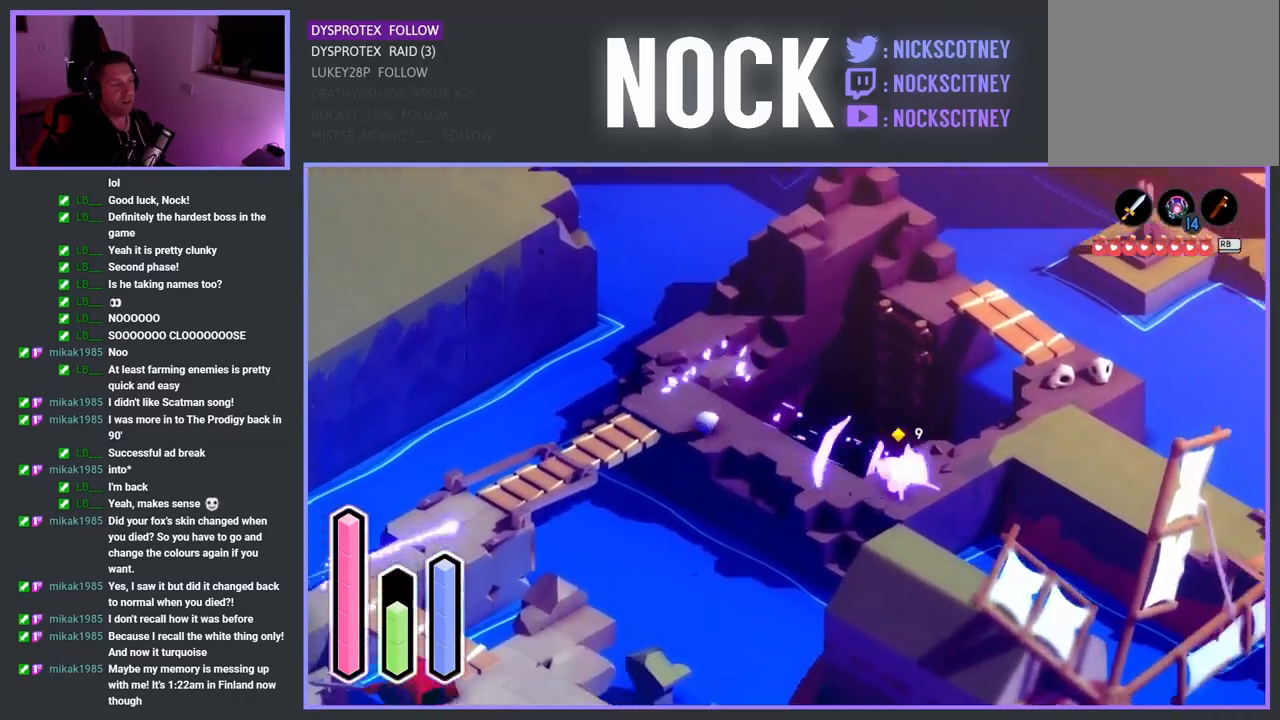
{"buttons": ["CROSS"], "left_stick": "up-right", "right_stick": "center", "events": [[233, "left_stick", "up-right"], [317, "CROSS", "down"]]}
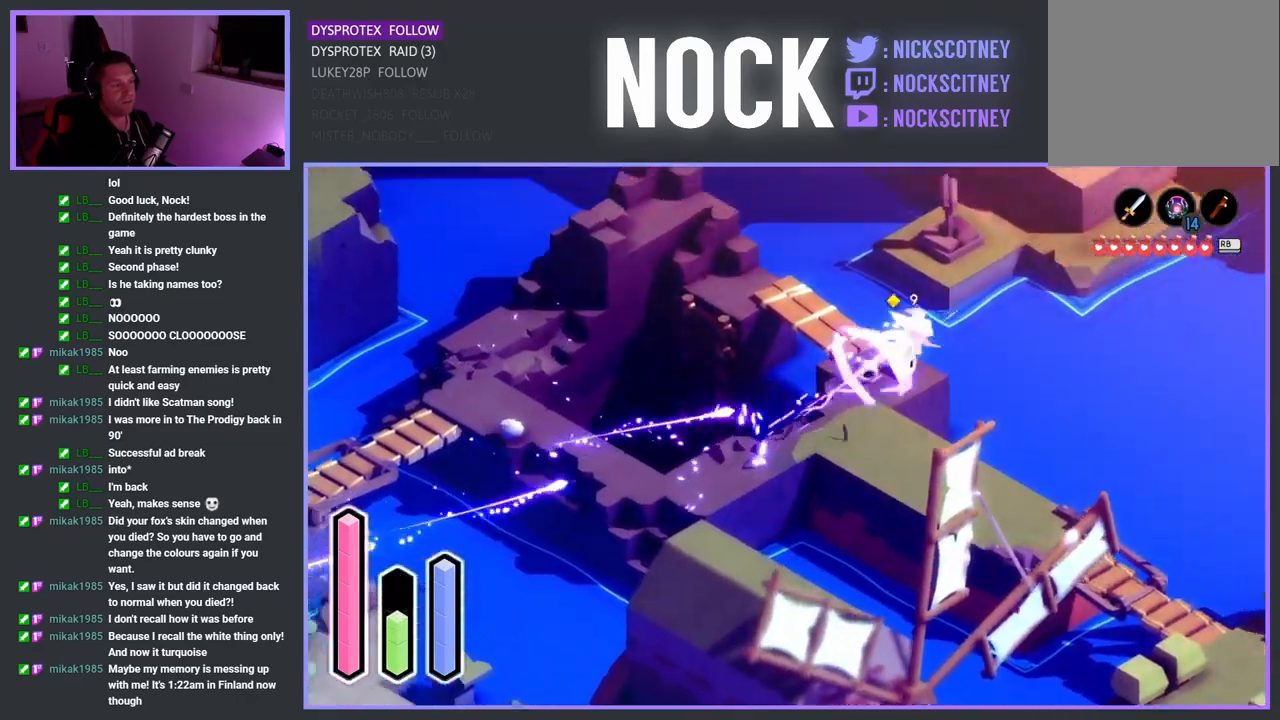
{"buttons": [], "left_stick": "up-left", "right_stick": "center", "events": [[17, "CROSS", "up"], [217, "left_stick", "up-left"]]}
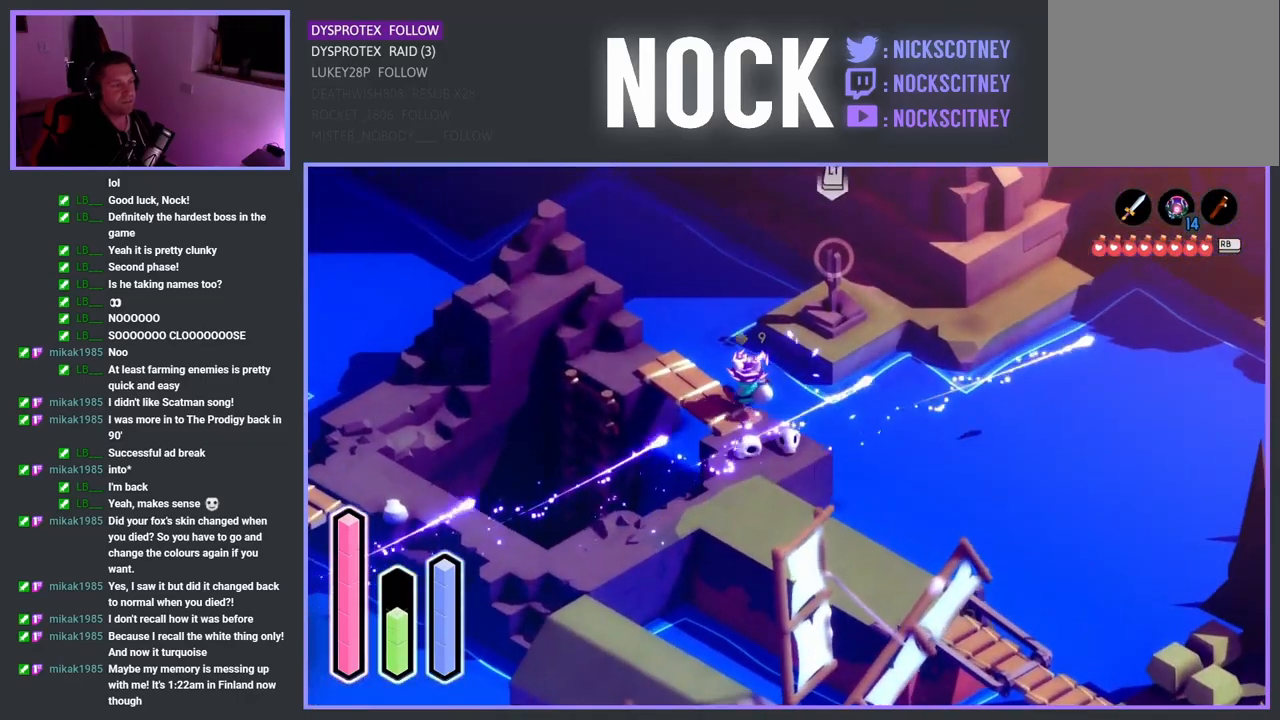
{"buttons": [], "left_stick": "down-left", "right_stick": "center", "events": [[67, "left_stick", "up-right"], [133, "left_stick", "center"], [500, "left_stick", "down-left"]]}
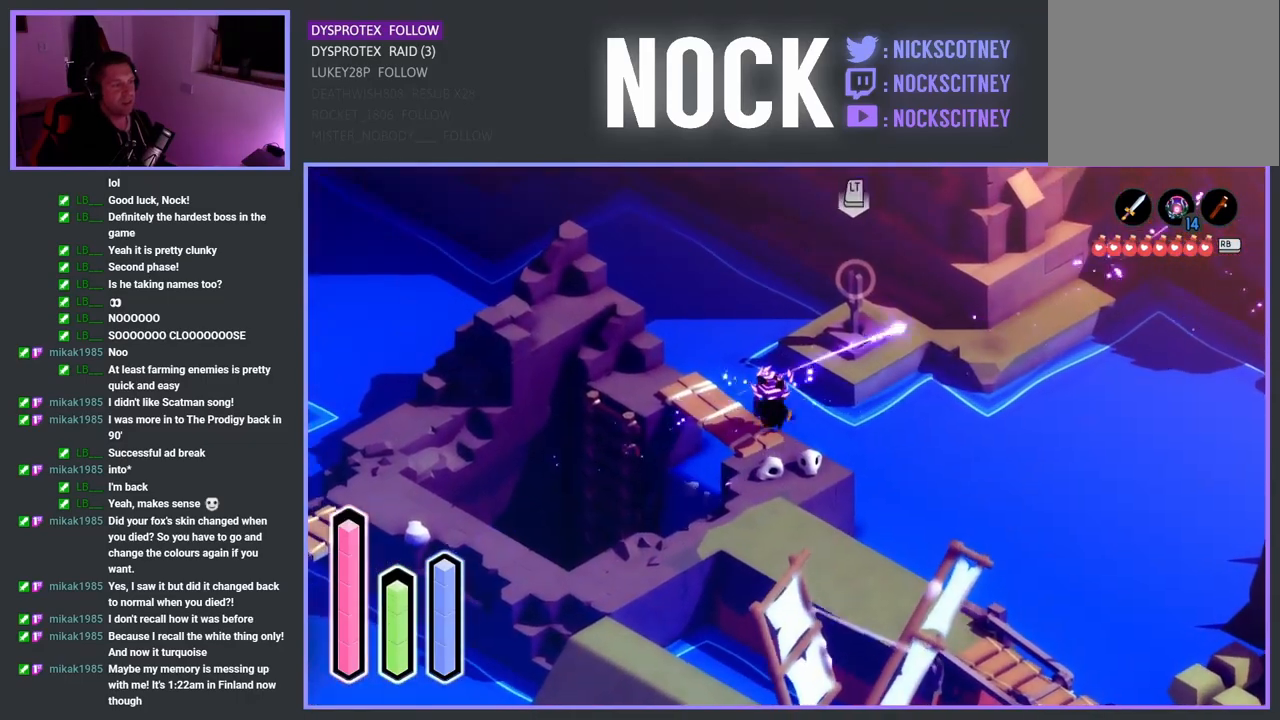
{"buttons": [], "left_stick": "down", "right_stick": "center", "events": [[250, "left_stick", "down"]]}
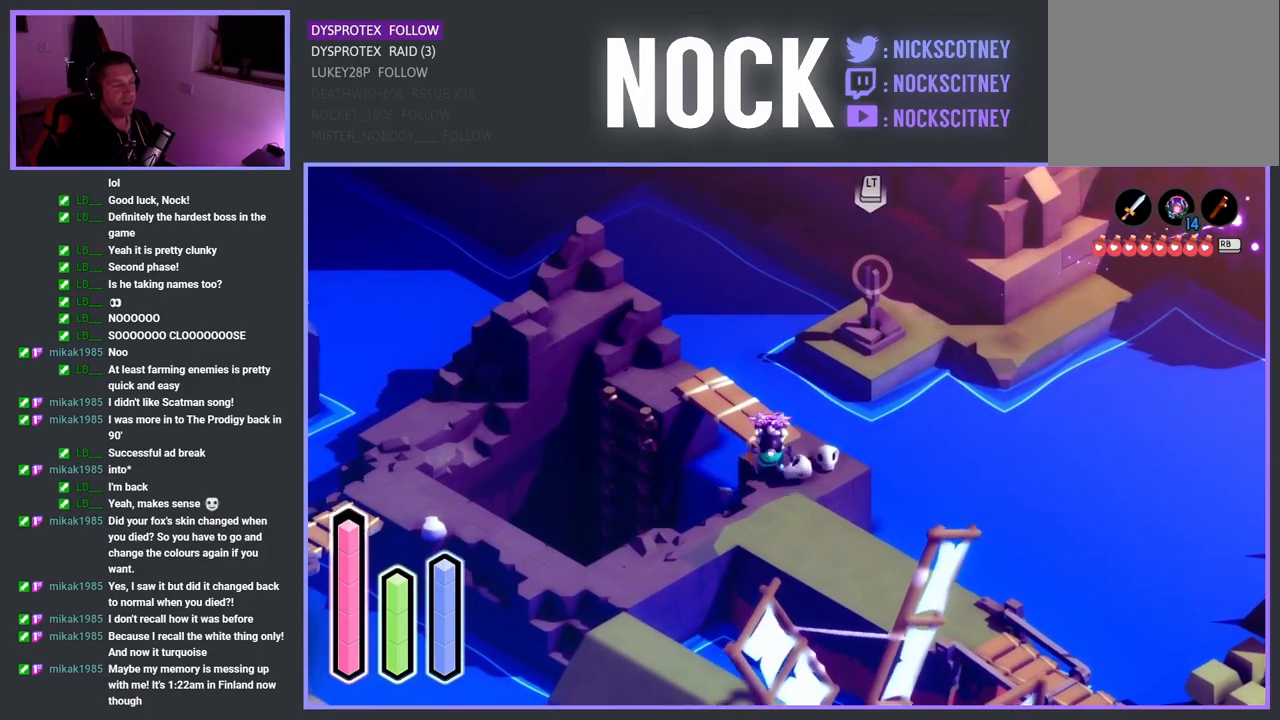
{"buttons": [], "left_stick": "down-right", "right_stick": "center", "events": [[233, "left_stick", "down-right"], [300, "CROSS", "down"], [450, "CROSS", "up"]]}
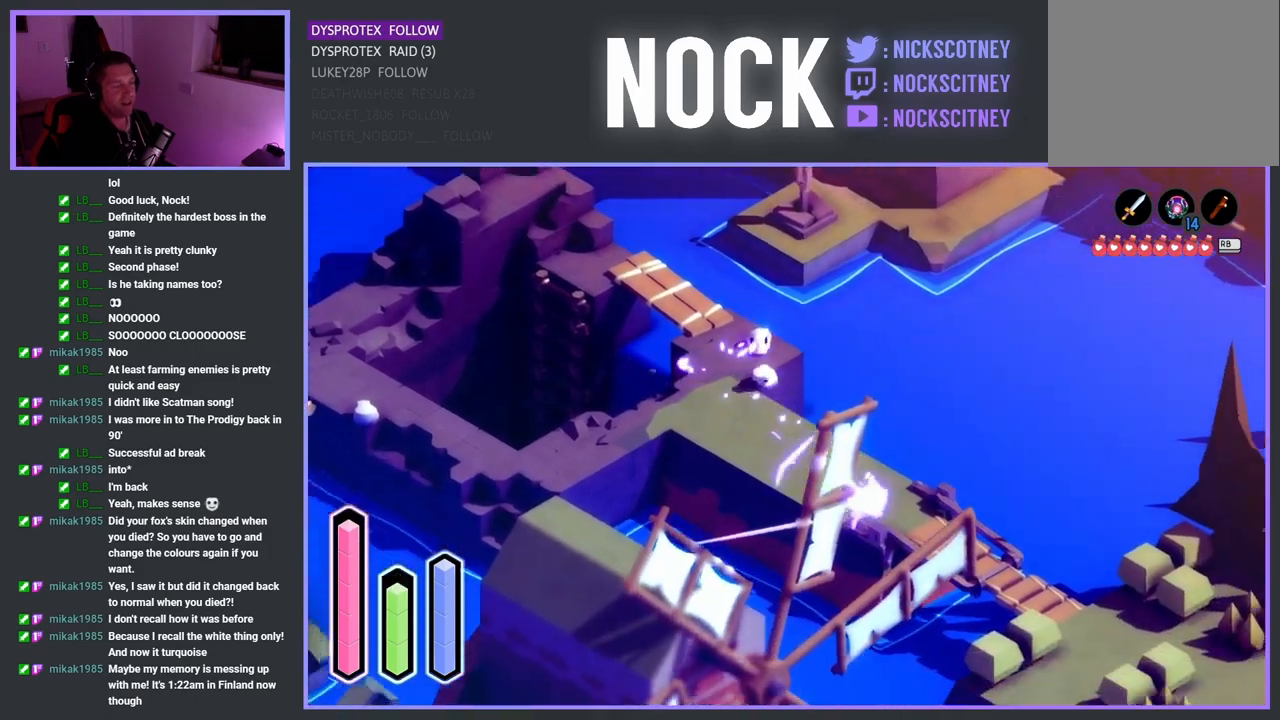
{"buttons": [], "left_stick": "down-right", "right_stick": "center", "events": [[300, "left_stick", "right"], [433, "left_stick", "down-right"]]}
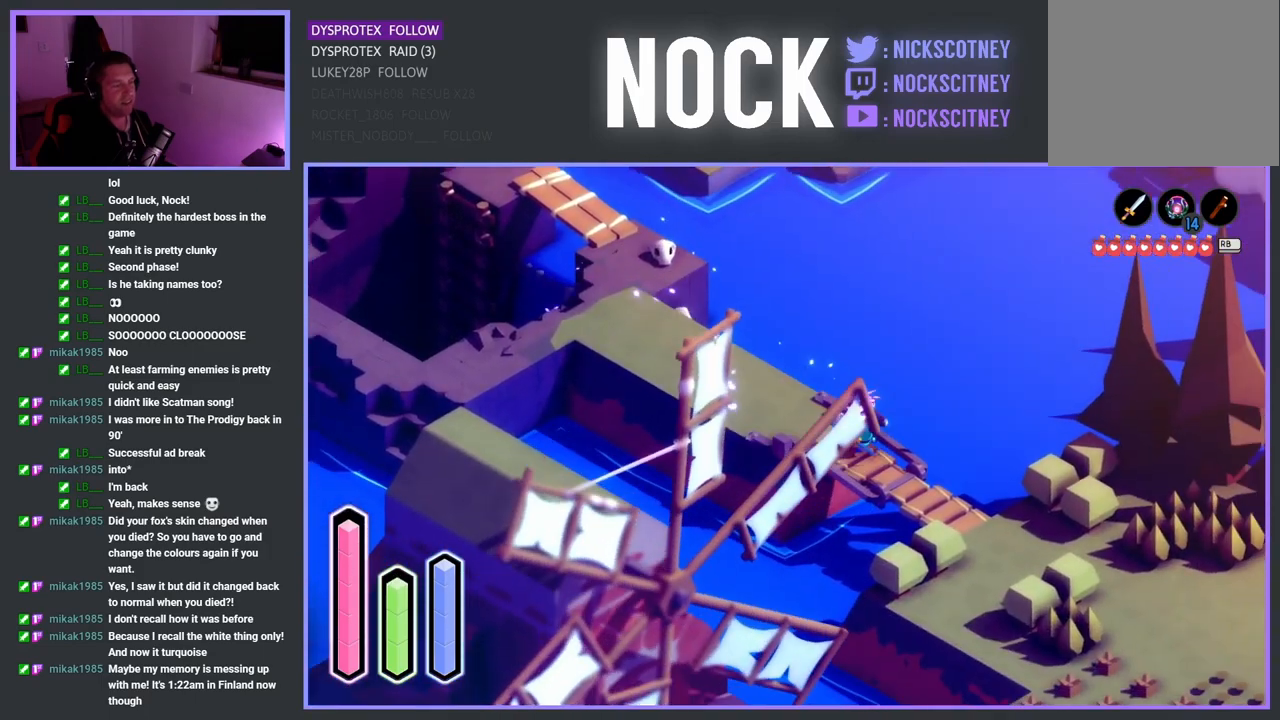
{"buttons": [], "left_stick": "down-right", "right_stick": "center", "events": [[300, "CROSS", "down"], [467, "CROSS", "up"]]}
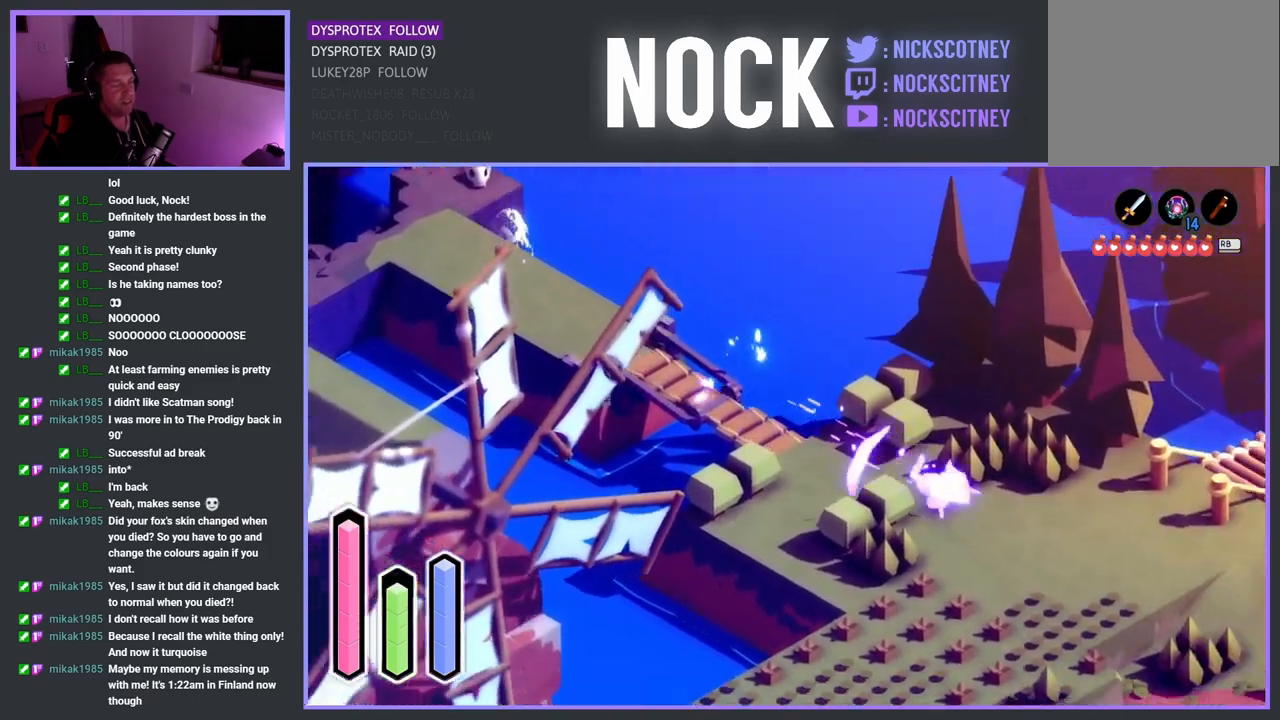
{"buttons": ["SQUARE"], "left_stick": "up-right", "right_stick": "center", "events": [[183, "SQUARE", "down"], [200, "left_stick", "up"], [317, "SQUARE", "up"], [417, "SQUARE", "down"], [433, "left_stick", "up-right"]]}
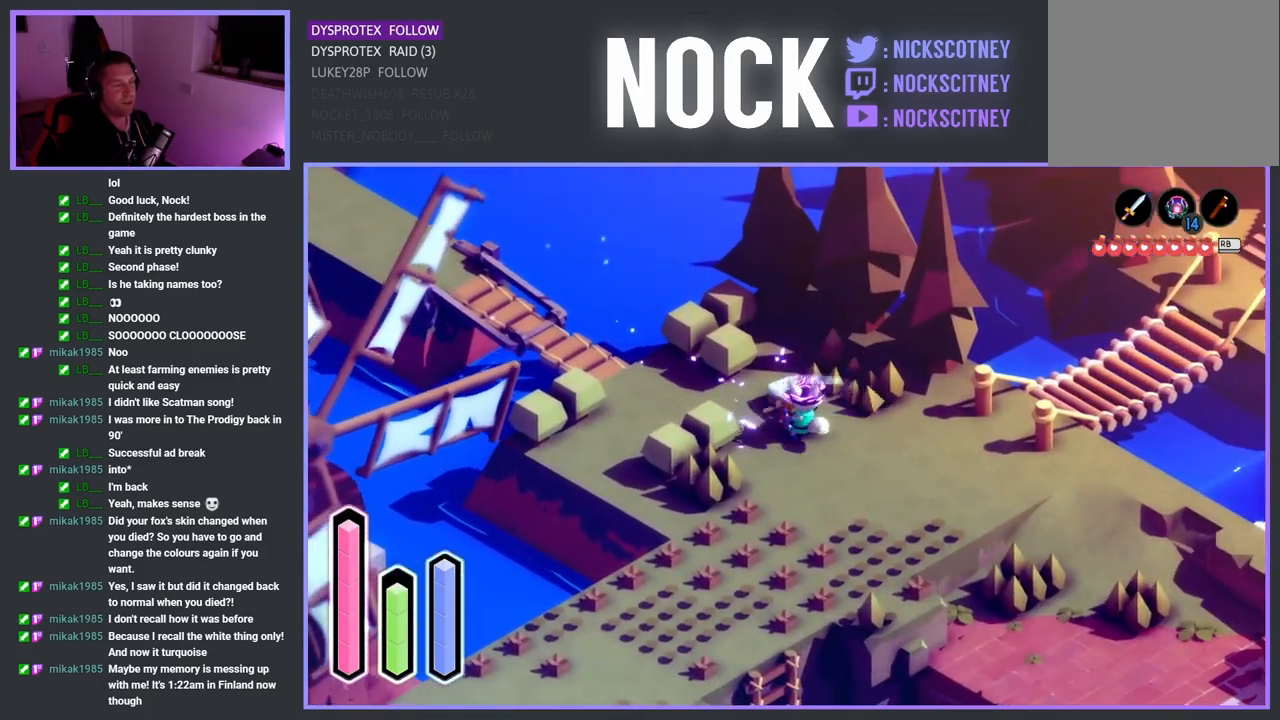
{"buttons": [], "left_stick": "left", "right_stick": "center", "events": [[83, "SQUARE", "up"], [150, "SQUARE", "down"], [250, "left_stick", "left"], [283, "SQUARE", "up"]]}
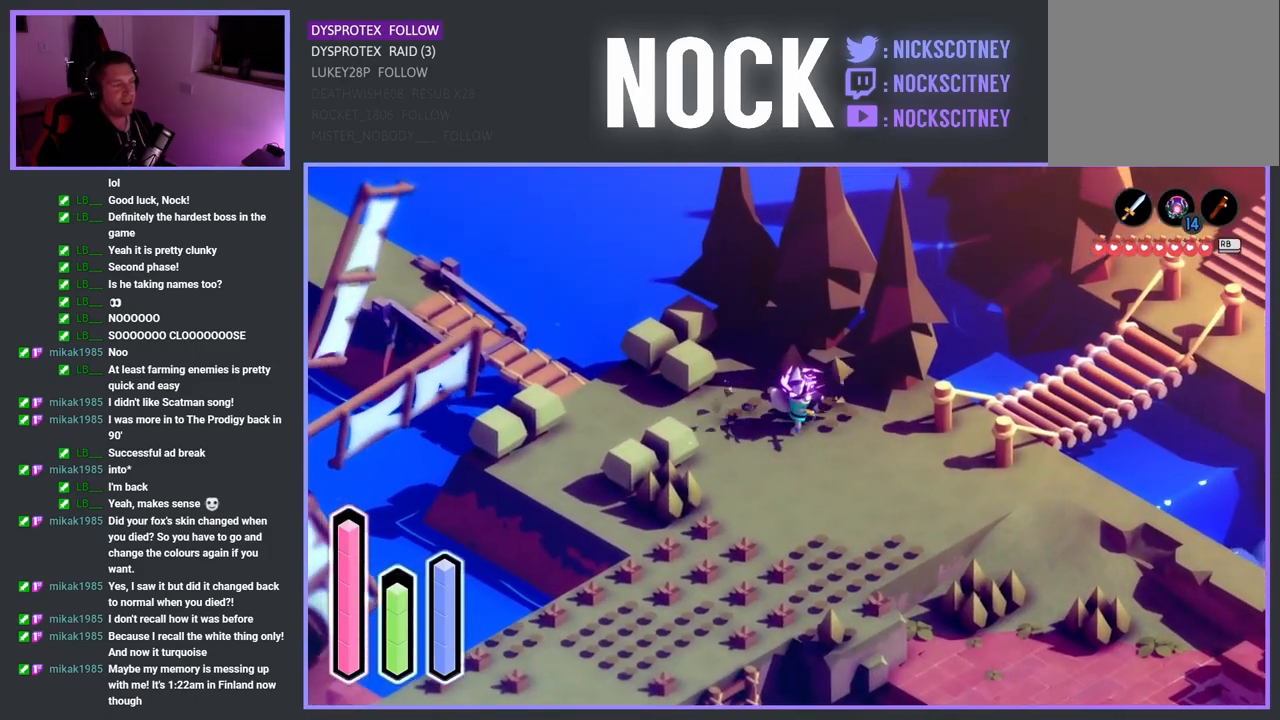
{"buttons": [], "left_stick": "left", "right_stick": "center", "events": []}
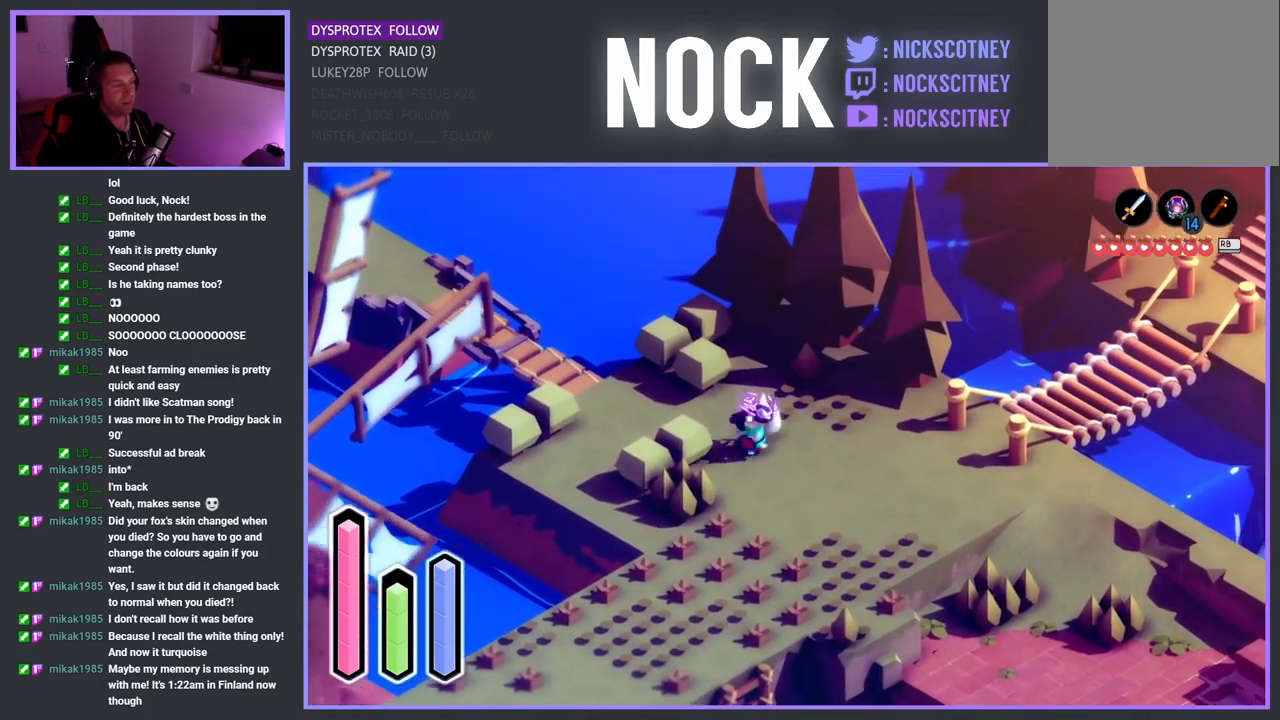
{"buttons": [], "left_stick": "left", "right_stick": "center", "events": [[200, "SQUARE", "down"], [417, "SQUARE", "up"]]}